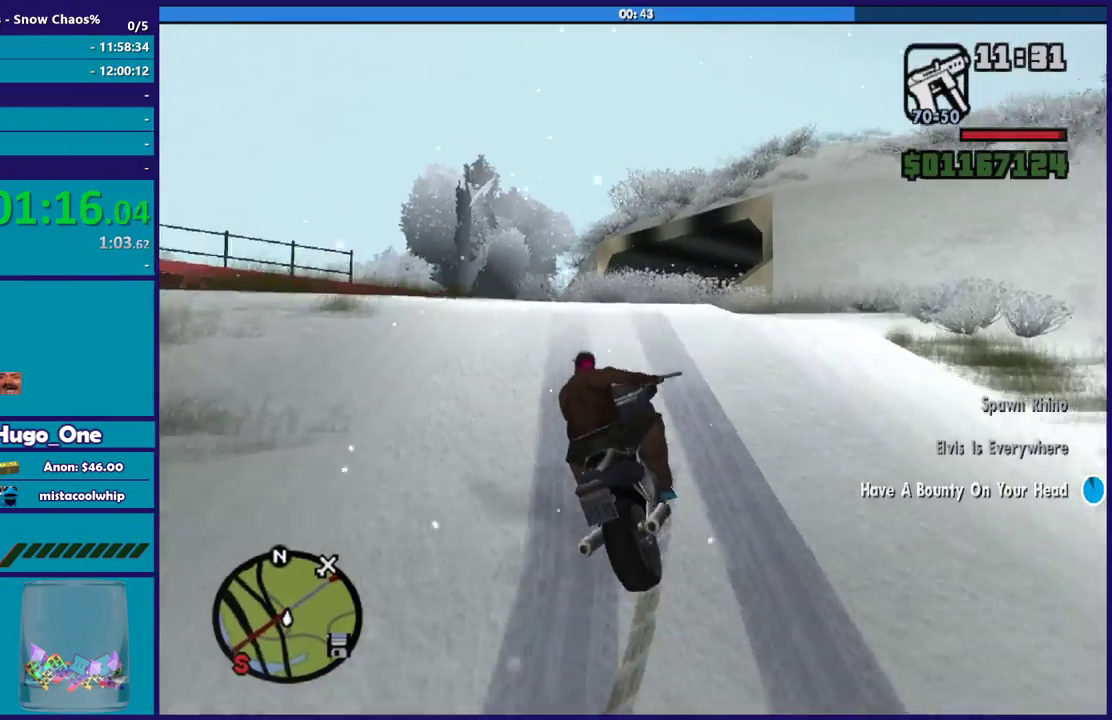
Gameplay with a controller (Xbox layout); each line is a JSON object with the inputs held at the frame after it. "events" lists button and stick changes between this image and that frame as [ms after this image, input, new state], when the widget could be followed in between.
{"buttons": ["R2"], "left_stick": "up", "right_stick": "down-left"}
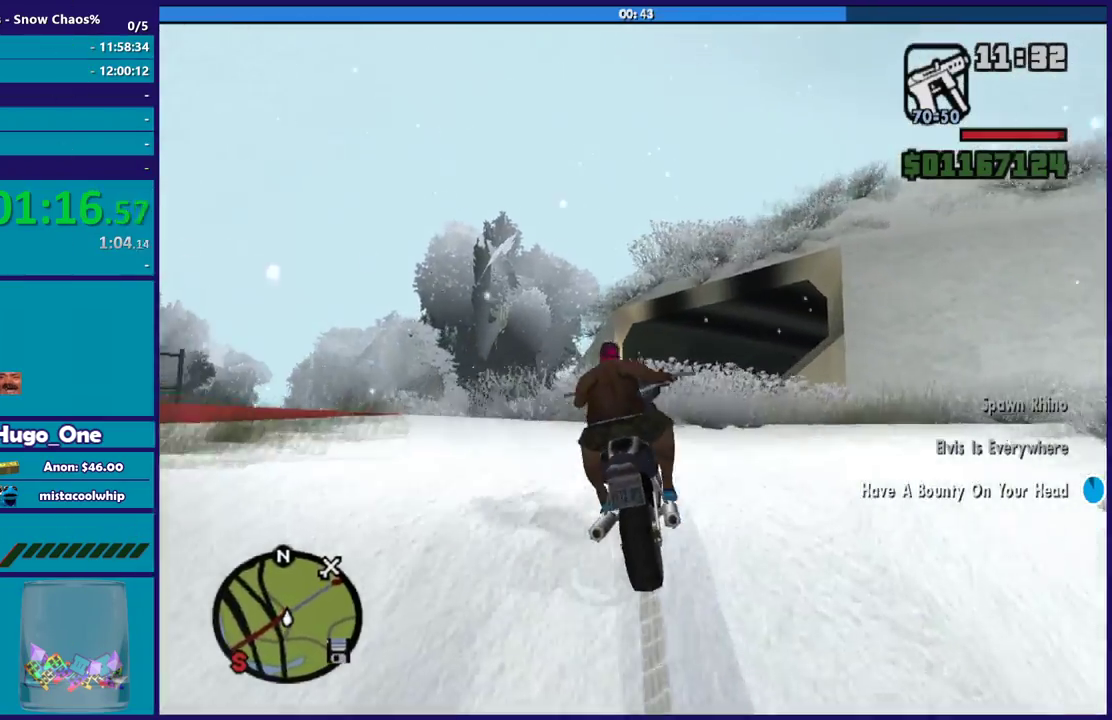
{"buttons": ["R2"], "left_stick": "right", "right_stick": "center", "events": [[34, "left_stick", "right"], [67, "R2", "up"], [67, "right_stick", "down"], [167, "left_stick", "left"], [401, "left_stick", "center"], [434, "R2", "down"], [468, "right_stick", "center"], [501, "left_stick", "right"]]}
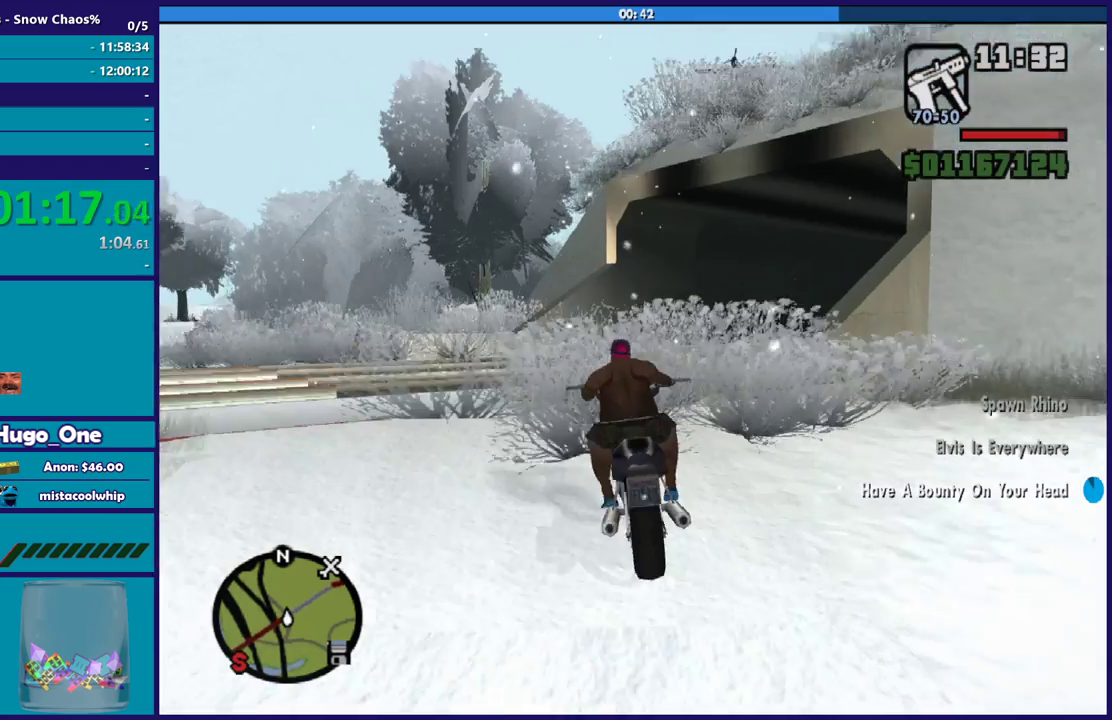
{"buttons": [], "left_stick": "right", "right_stick": "down-right", "events": [[67, "R2", "up"], [67, "right_stick", "down-right"], [133, "left_stick", "up-left"], [200, "right_stick", "right"], [267, "R2", "down"], [267, "left_stick", "left"], [334, "left_stick", "right"], [434, "right_stick", "down-right"], [467, "R2", "up"]]}
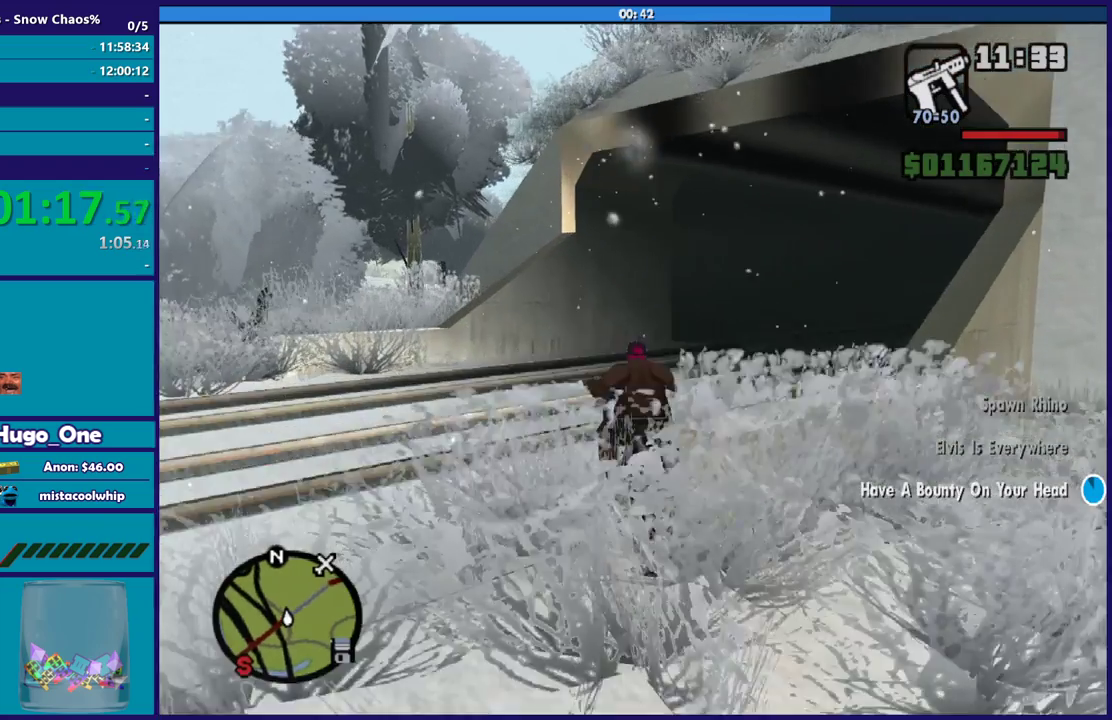
{"buttons": ["R2"], "left_stick": "right", "right_stick": "down-right", "events": [[367, "right_stick", "right"], [401, "R2", "down"], [434, "right_stick", "up-right"], [501, "right_stick", "down-right"]]}
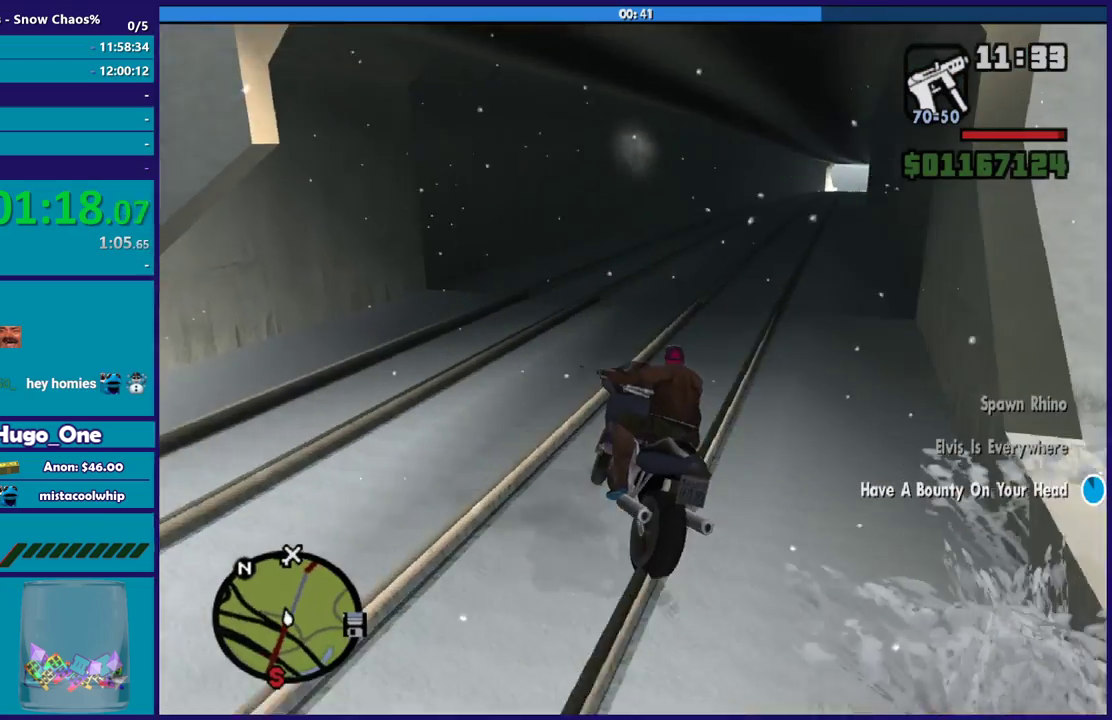
{"buttons": ["R2"], "left_stick": "right", "right_stick": "center", "events": [[33, "R2", "up"], [100, "R2", "down"], [133, "right_stick", "up-right"], [234, "R2", "up"], [267, "right_stick", "down"], [334, "R2", "down"], [400, "right_stick", "center"]]}
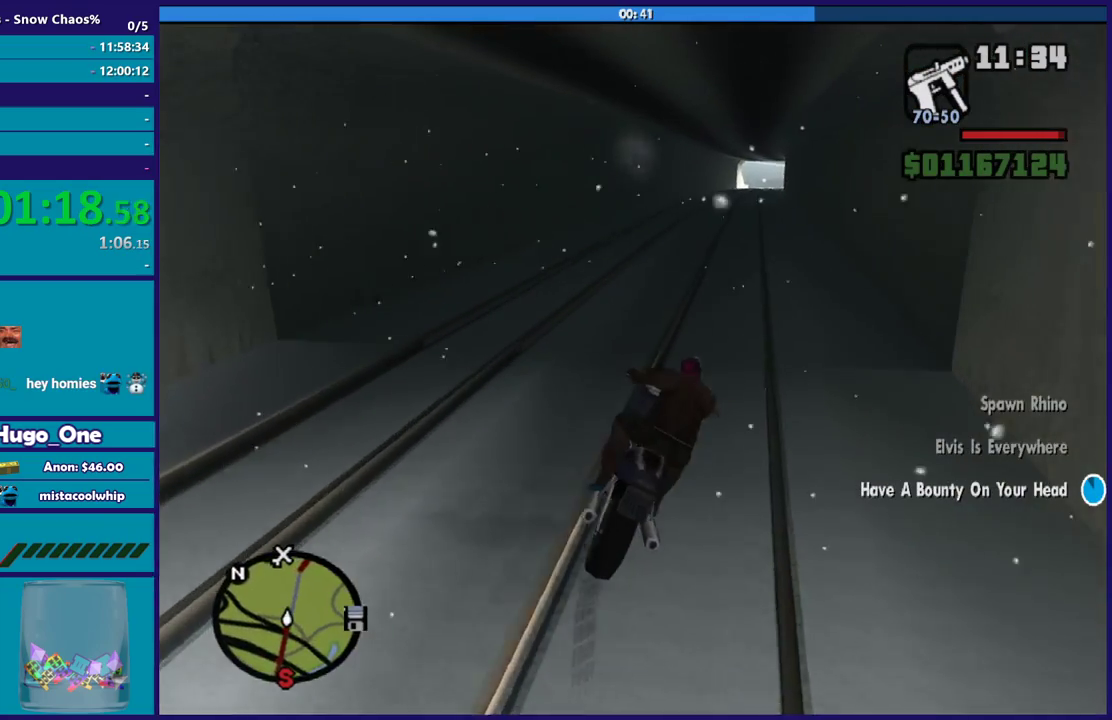
{"buttons": ["R2"], "left_stick": "up", "right_stick": "center", "events": [[67, "left_stick", "left"], [67, "right_stick", "right"], [201, "right_stick", "center"], [234, "left_stick", "up-left"], [434, "left_stick", "up"]]}
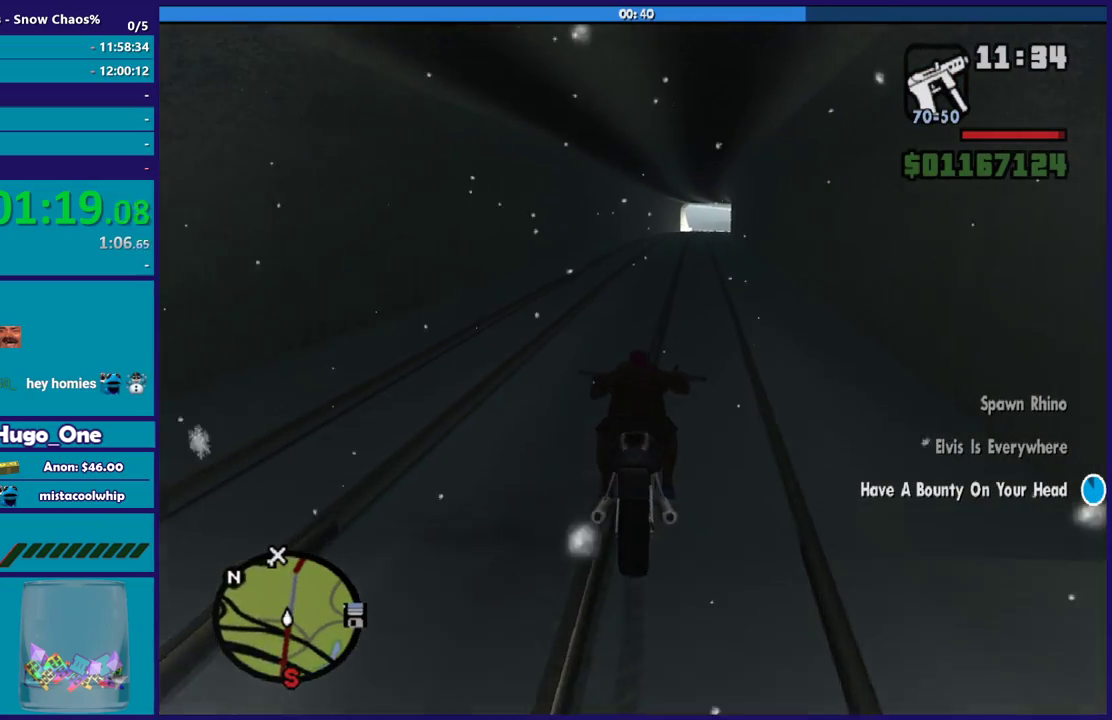
{"buttons": ["R2"], "left_stick": "up", "right_stick": "center", "events": [[300, "right_stick", "down"], [400, "left_stick", "center"], [400, "right_stick", "center"], [467, "left_stick", "up"]]}
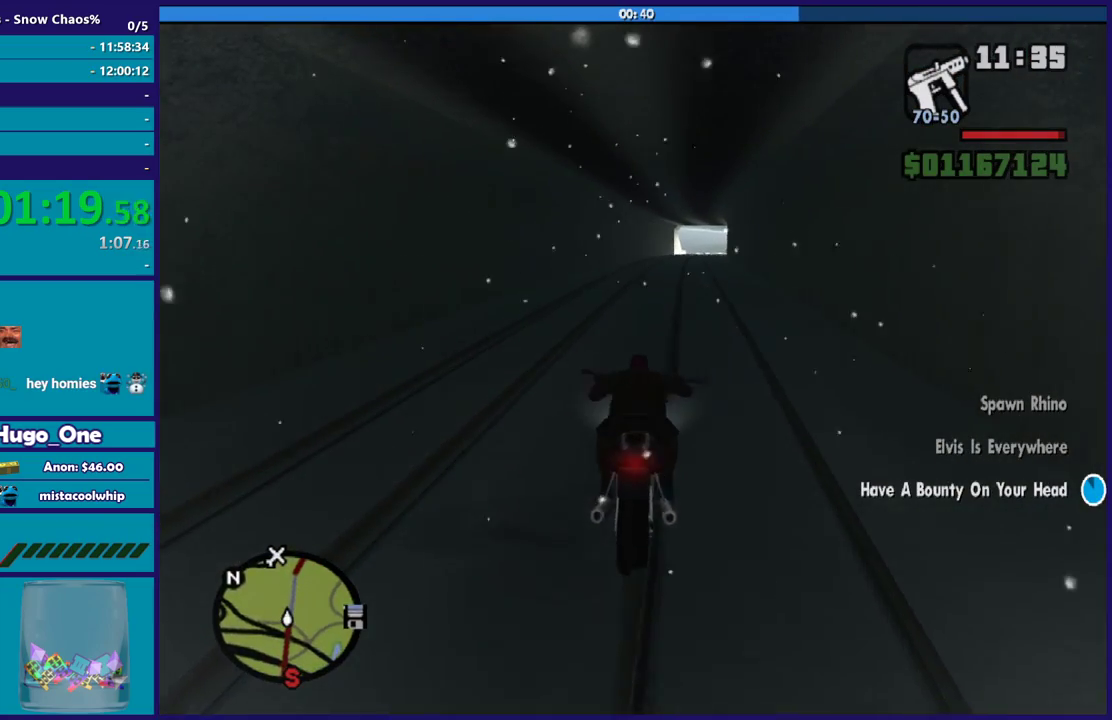
{"buttons": ["R2"], "left_stick": "up", "right_stick": "center", "events": [[134, "left_stick", "right"], [201, "left_stick", "up-right"], [301, "left_stick", "up"], [367, "left_stick", "center"], [468, "left_stick", "up"]]}
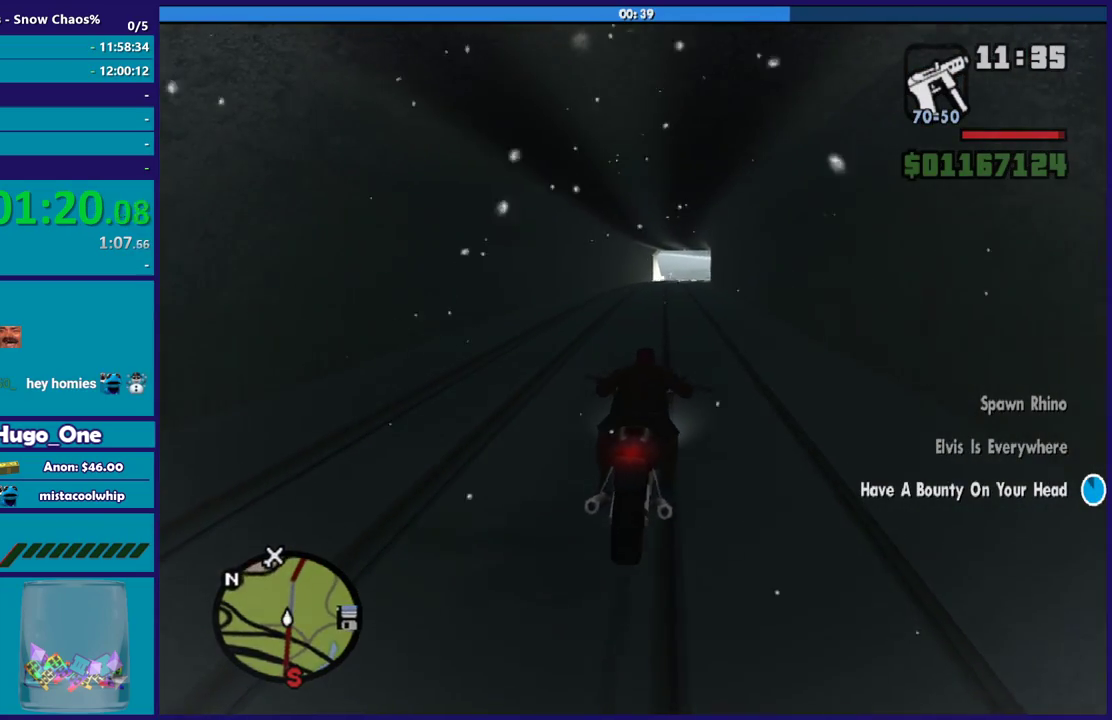
{"buttons": ["R2"], "left_stick": "up", "right_stick": "center", "events": [[33, "right_stick", "down"], [100, "left_stick", "right"], [100, "right_stick", "center"], [167, "left_stick", "up"]]}